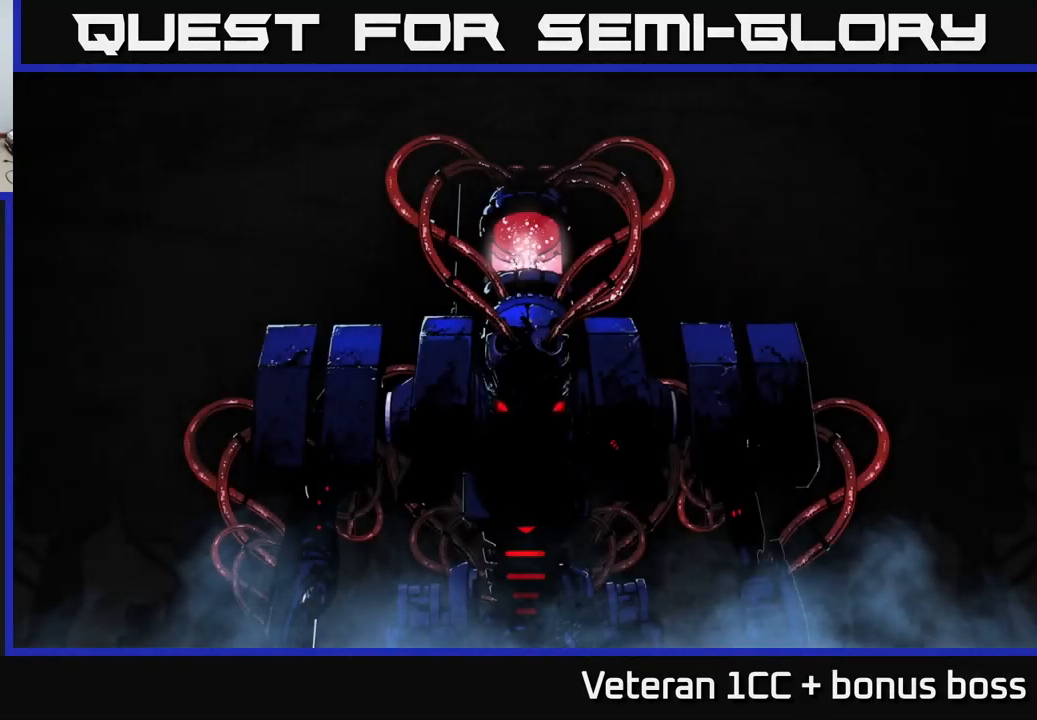
Gameplay with a controller (Xbox layout); each line is a JSON object with the inputs held at the frame after it. "events" lists button and stick changes between this image and that frame as [ms after this image, input, new state], when the widget could be followed in between. Not read: L3 R3.
{"buttons": [], "left_stick": "center", "right_stick": "center", "events": []}
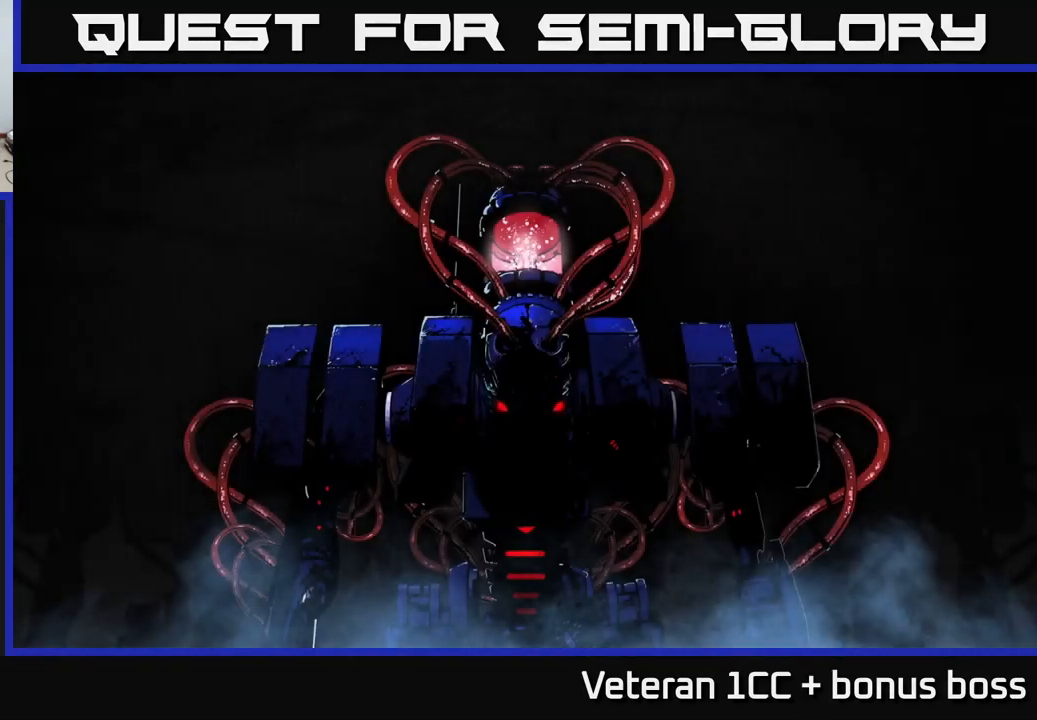
{"buttons": ["A"], "left_stick": "center", "right_stick": "center", "events": [[216, "A", "down"], [350, "A", "up"], [466, "A", "down"]]}
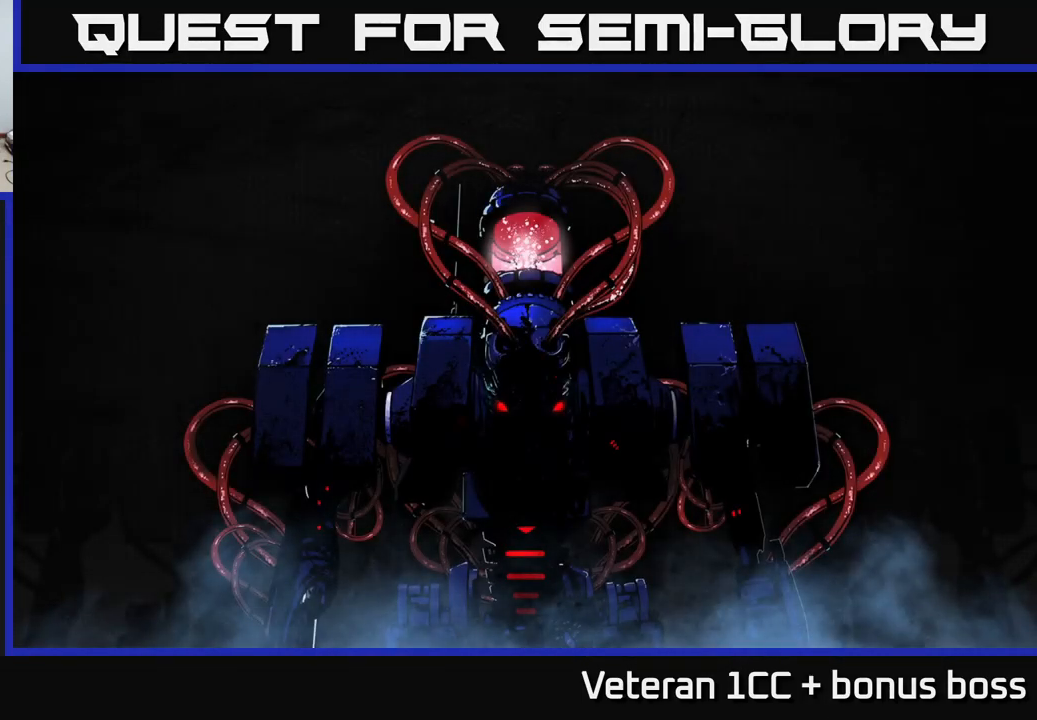
{"buttons": [], "left_stick": "center", "right_stick": "center", "events": [[66, "A", "up"], [150, "A", "down"], [266, "A", "up"], [383, "A", "down"], [483, "A", "up"]]}
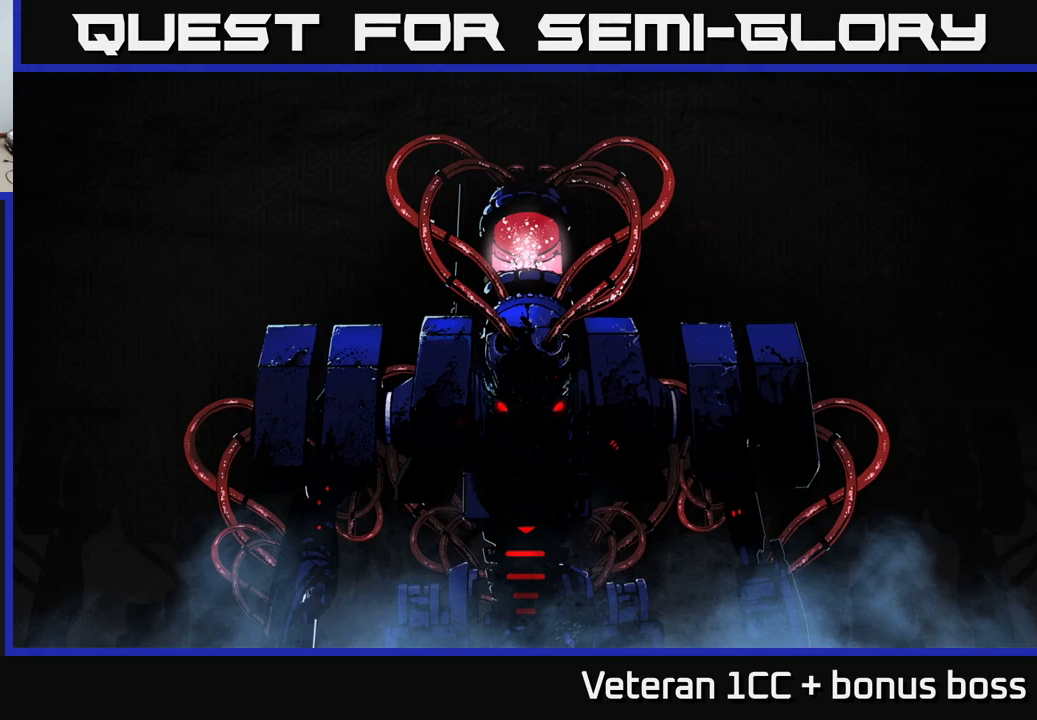
{"buttons": ["A"], "left_stick": "center", "right_stick": "center", "events": [[83, "A", "down"], [183, "A", "up"], [333, "A", "down"], [417, "A", "up"], [500, "A", "down"]]}
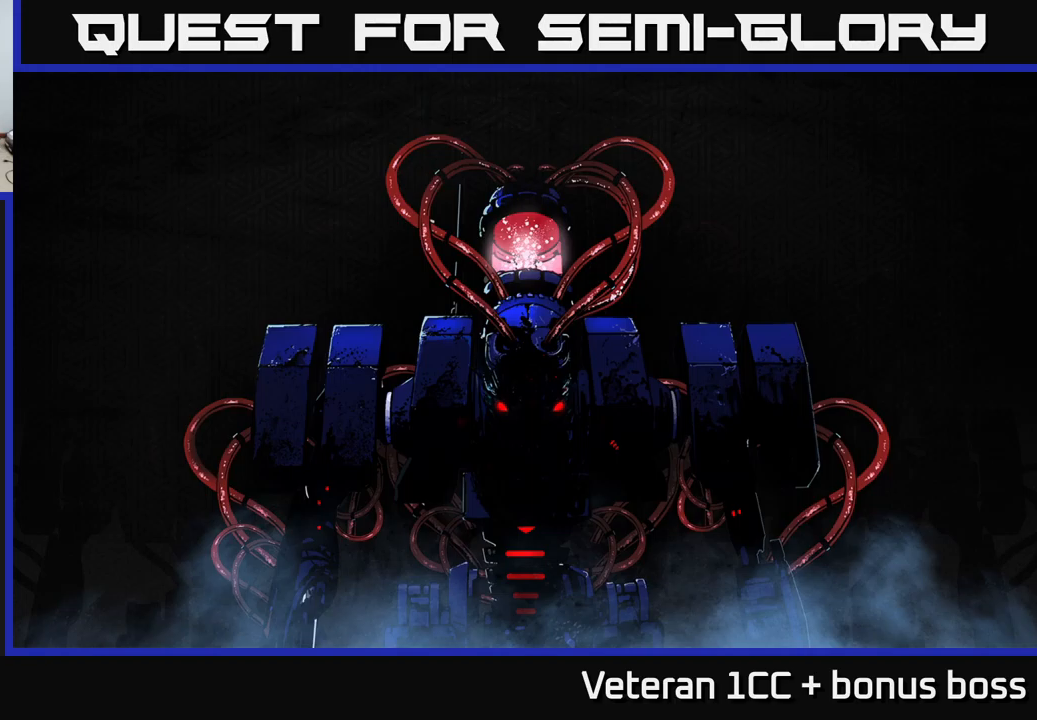
{"buttons": [], "left_stick": "center", "right_stick": "center", "events": [[83, "A", "up"], [200, "A", "down"], [283, "A", "up"], [367, "A", "down"], [450, "A", "up"]]}
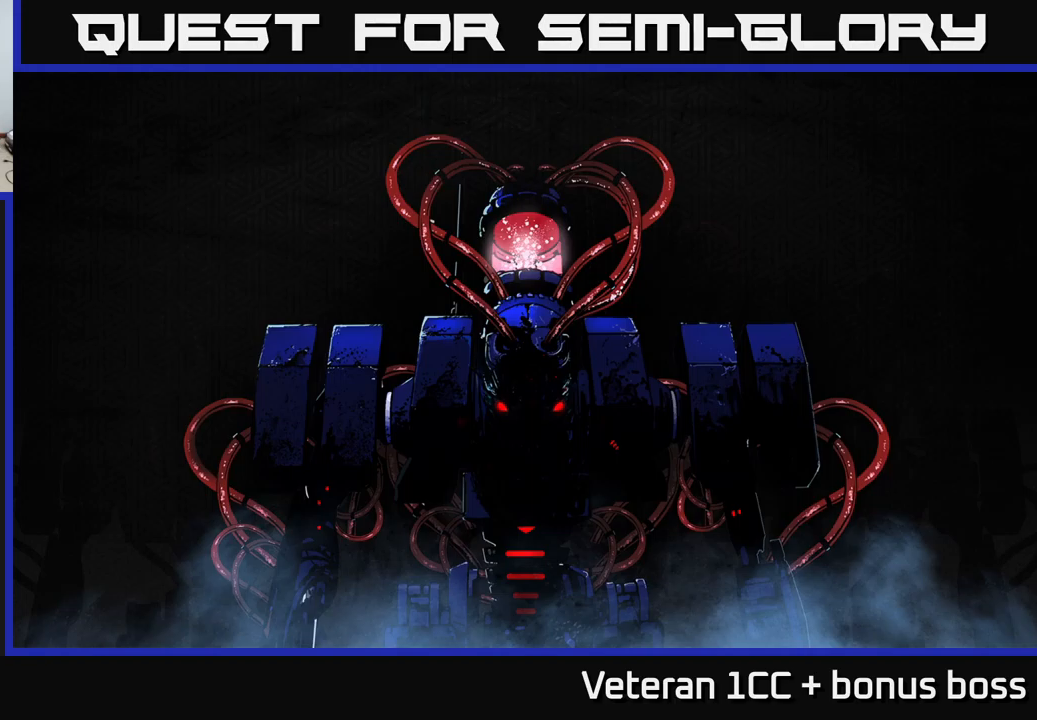
{"buttons": ["A"], "left_stick": "center", "right_stick": "center", "events": [[67, "A", "down"], [183, "A", "up"], [267, "A", "down"], [383, "A", "up"], [500, "A", "down"]]}
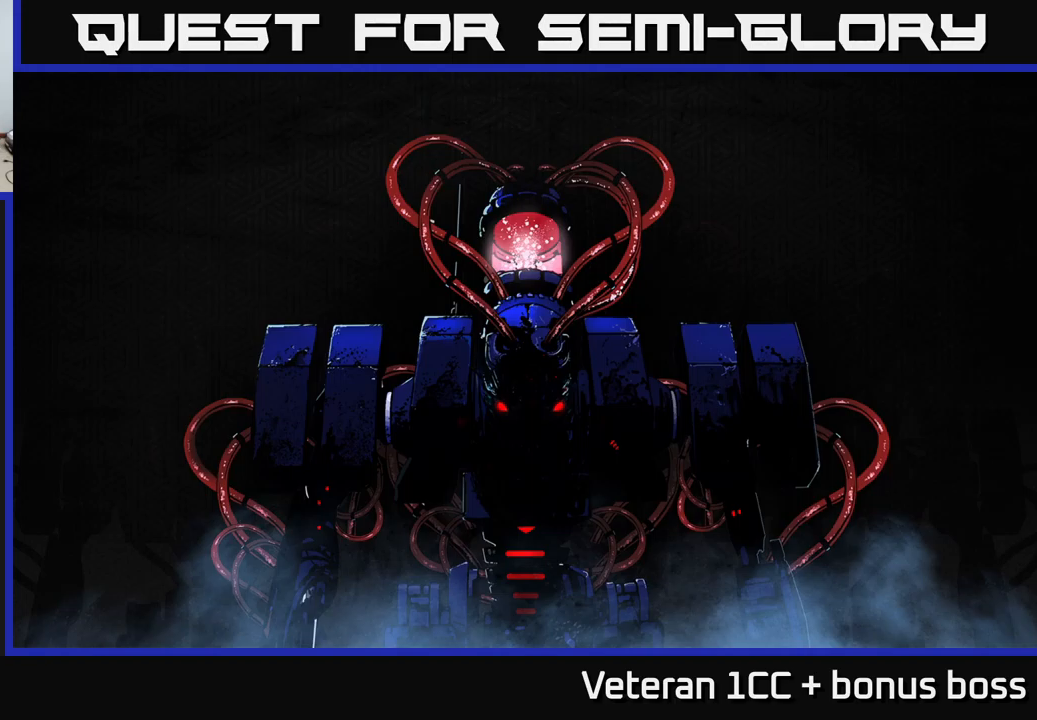
{"buttons": ["A"], "left_stick": "center", "right_stick": "center", "events": [[67, "A", "up"], [133, "A", "down"], [217, "A", "up"], [317, "A", "down"], [383, "A", "up"], [483, "A", "down"]]}
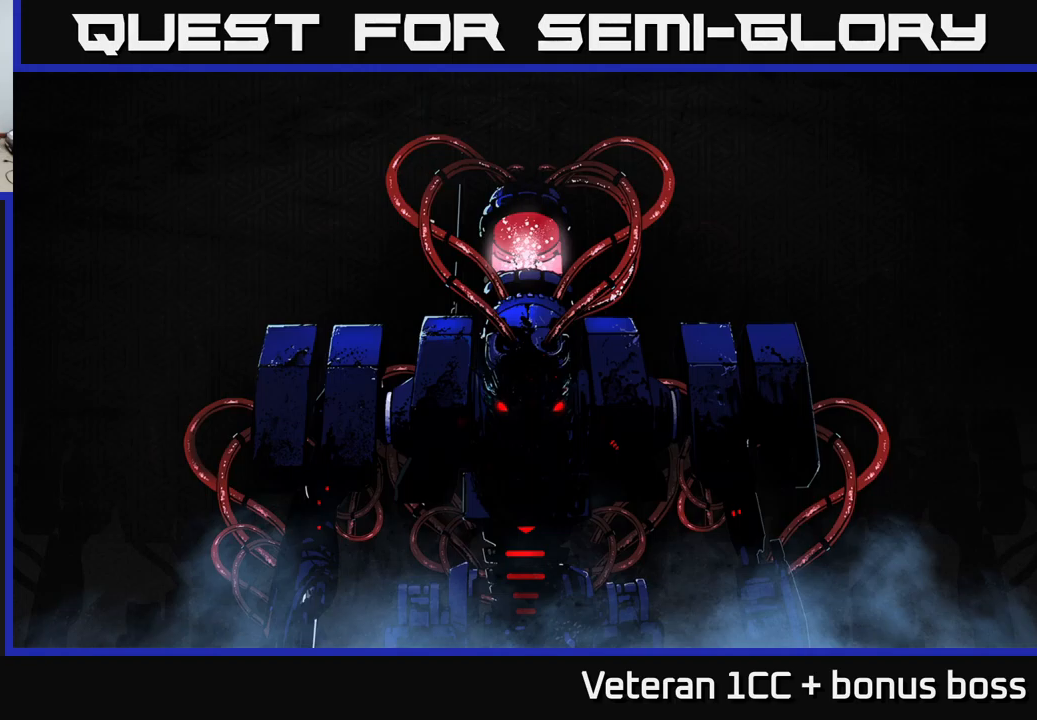
{"buttons": [], "left_stick": "center", "right_stick": "center", "events": [[33, "A", "up"], [117, "A", "down"], [183, "A", "up"], [300, "A", "down"], [350, "A", "up"], [433, "A", "down"], [483, "A", "up"]]}
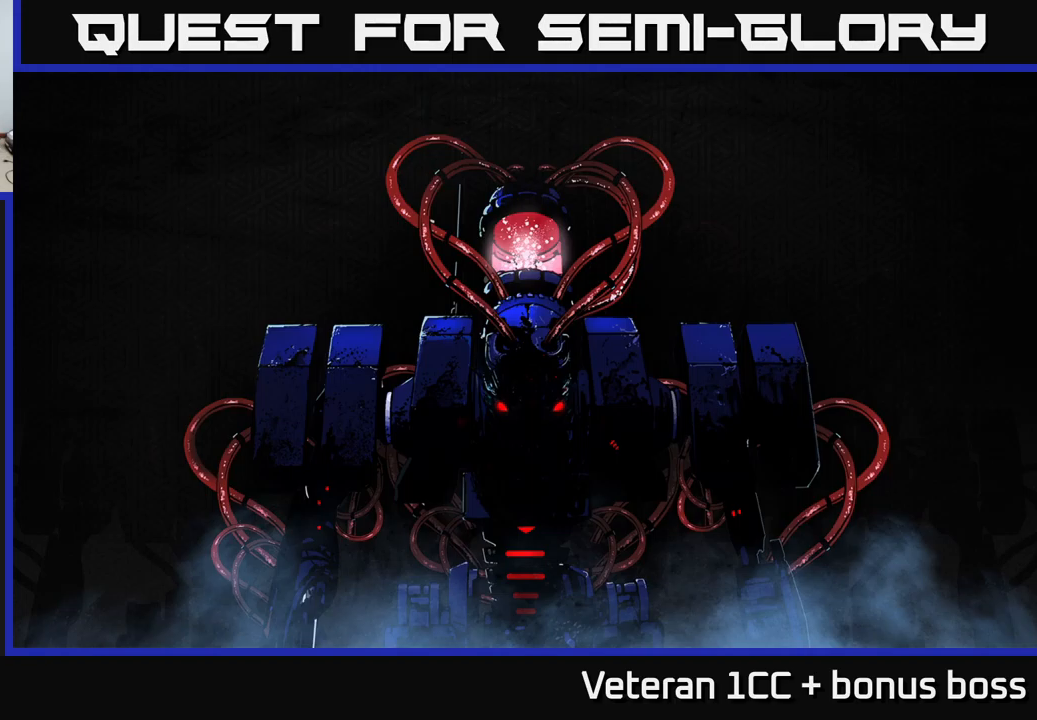
{"buttons": [], "left_stick": "center", "right_stick": "center", "events": [[67, "A", "down"], [150, "A", "up"], [250, "A", "down"], [283, "A", "up"]]}
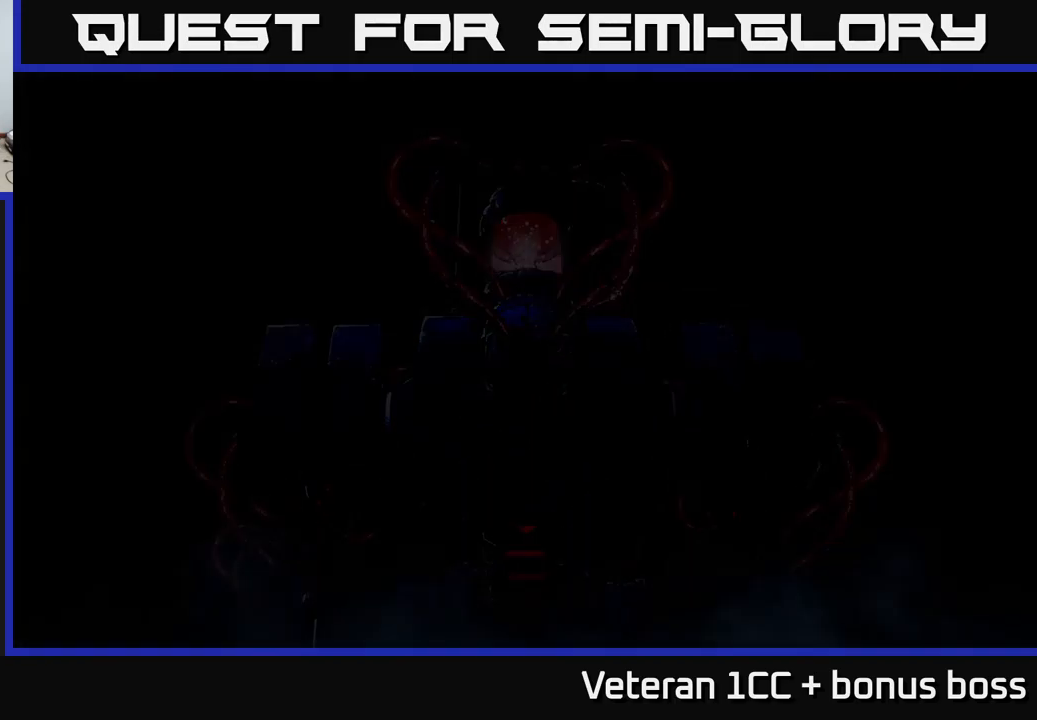
{"buttons": [], "left_stick": "center", "right_stick": "center", "events": [[367, "A", "down"], [467, "A", "up"]]}
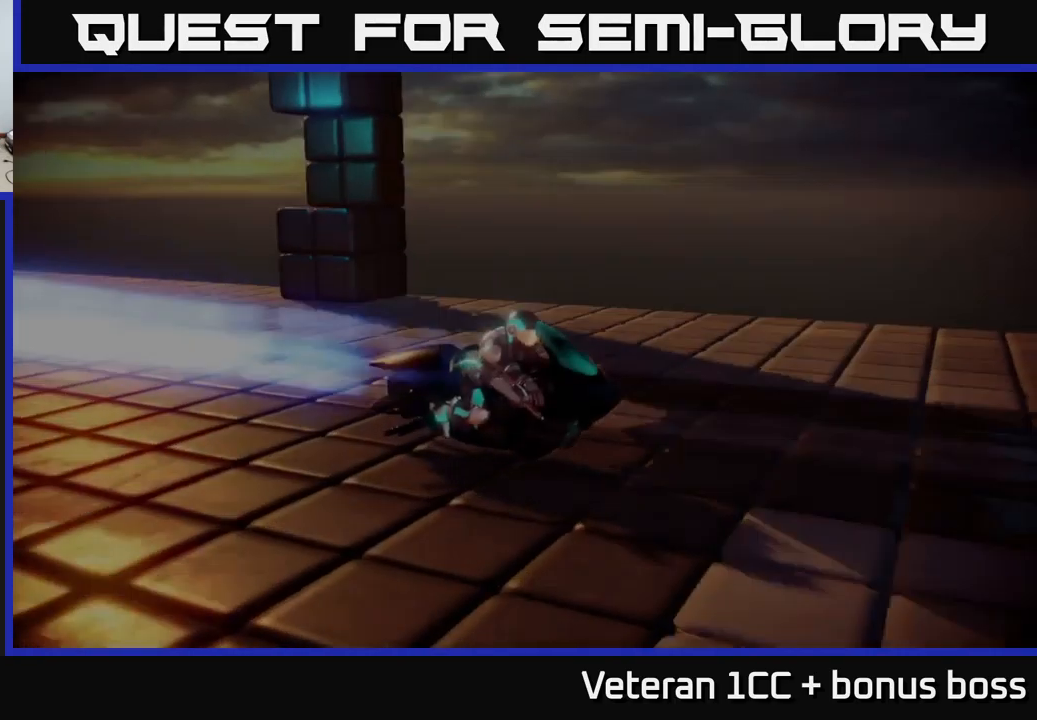
{"buttons": [], "left_stick": "center", "right_stick": "center", "events": []}
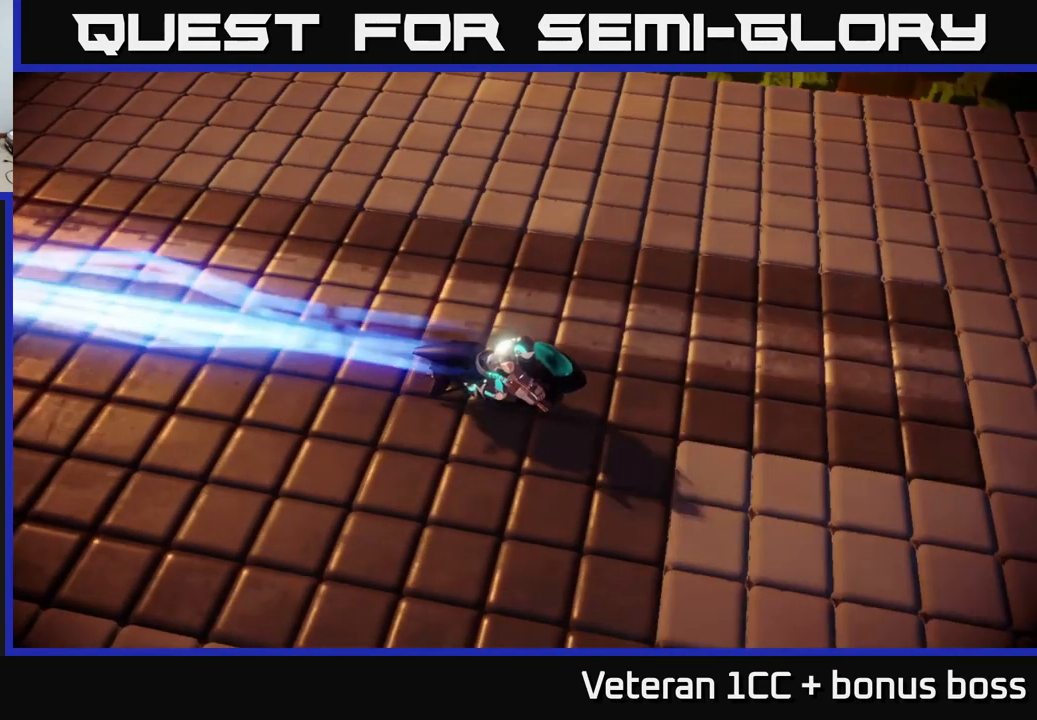
{"buttons": [], "left_stick": "center", "right_stick": "center", "events": []}
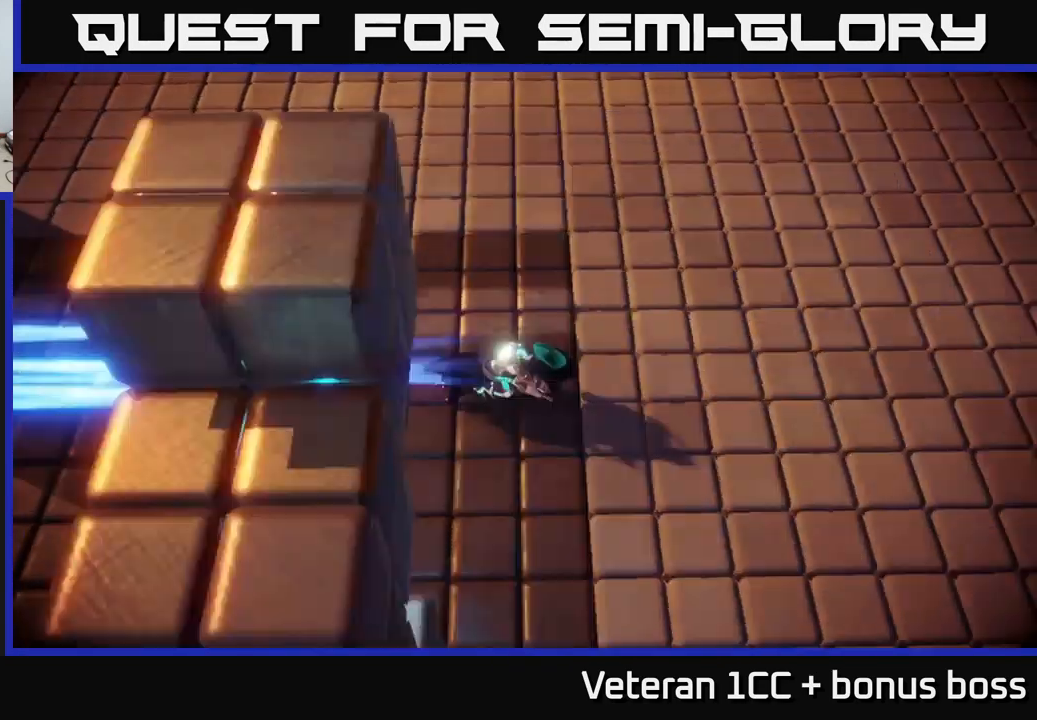
{"buttons": [], "left_stick": "up-right", "right_stick": "center", "events": [[283, "left_stick", "up-right"]]}
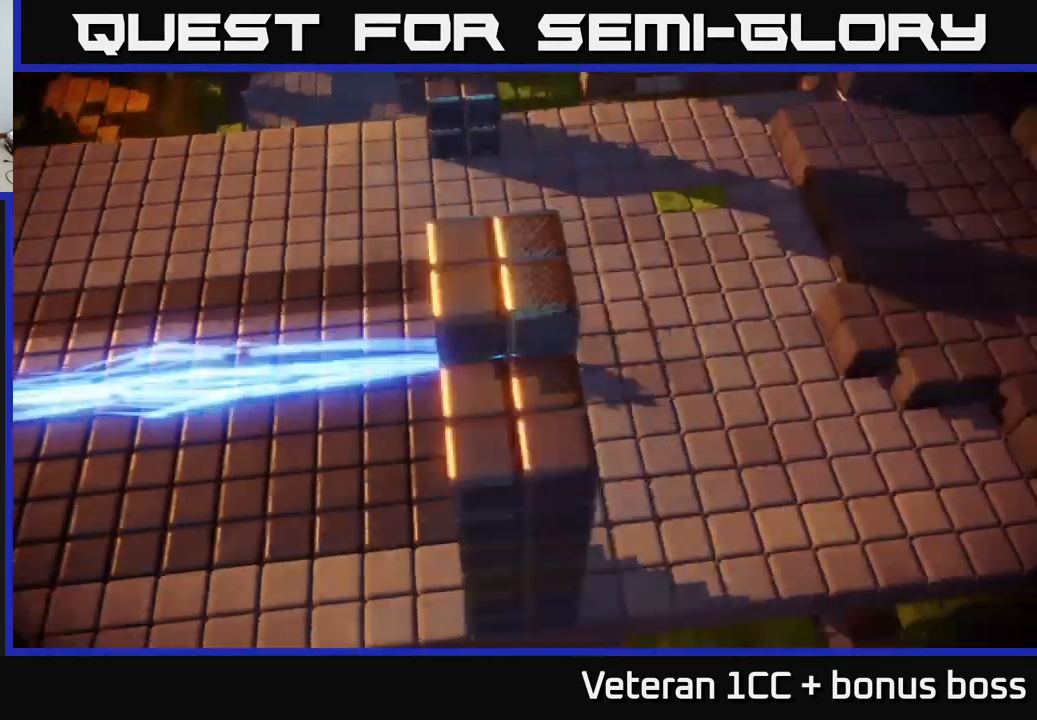
{"buttons": [], "left_stick": "up-right", "right_stick": "up", "events": [[183, "right_stick", "up"]]}
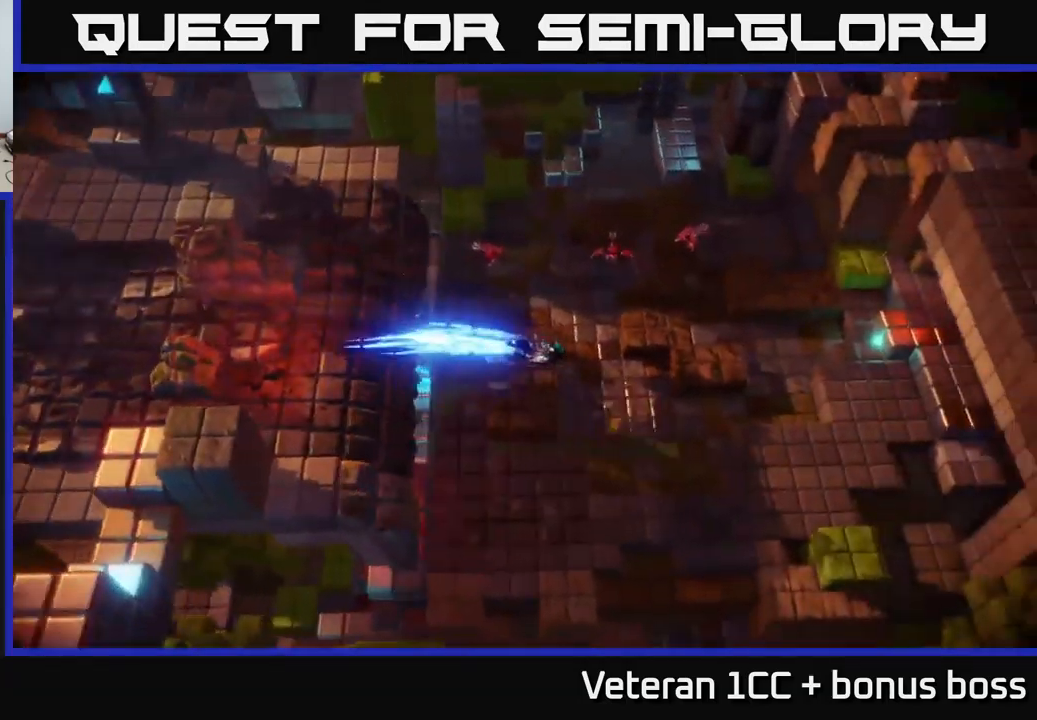
{"buttons": [], "left_stick": "up-right", "right_stick": "up-left", "events": [[434, "right_stick", "up-left"]]}
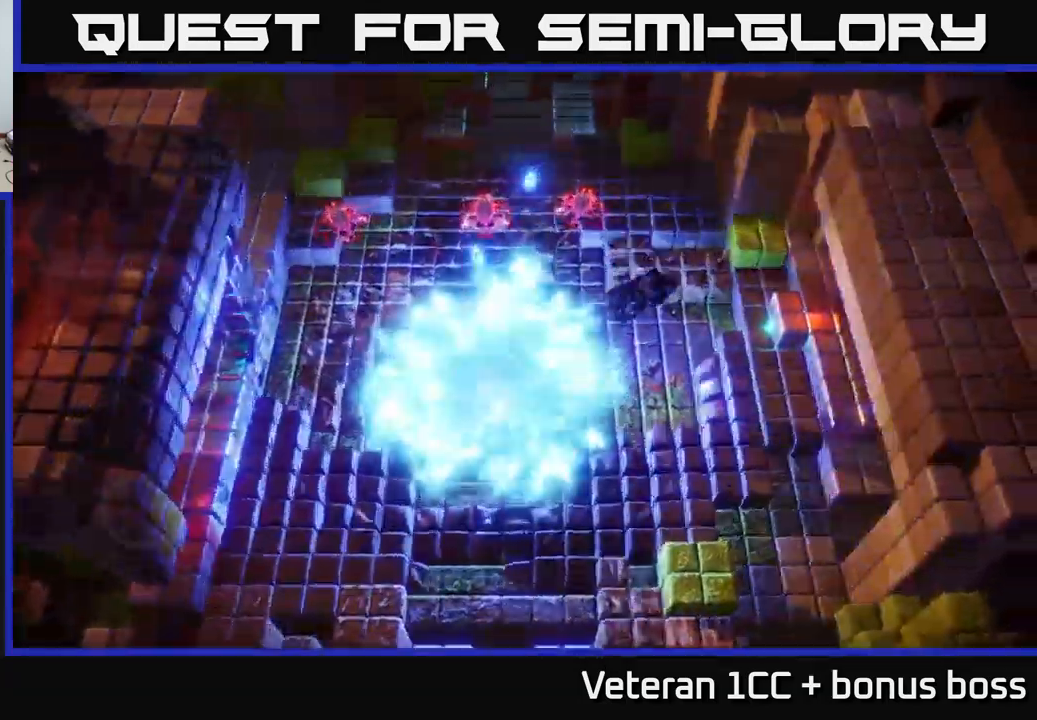
{"buttons": [], "left_stick": "up-right", "right_stick": "up", "events": [[200, "right_stick", "up"]]}
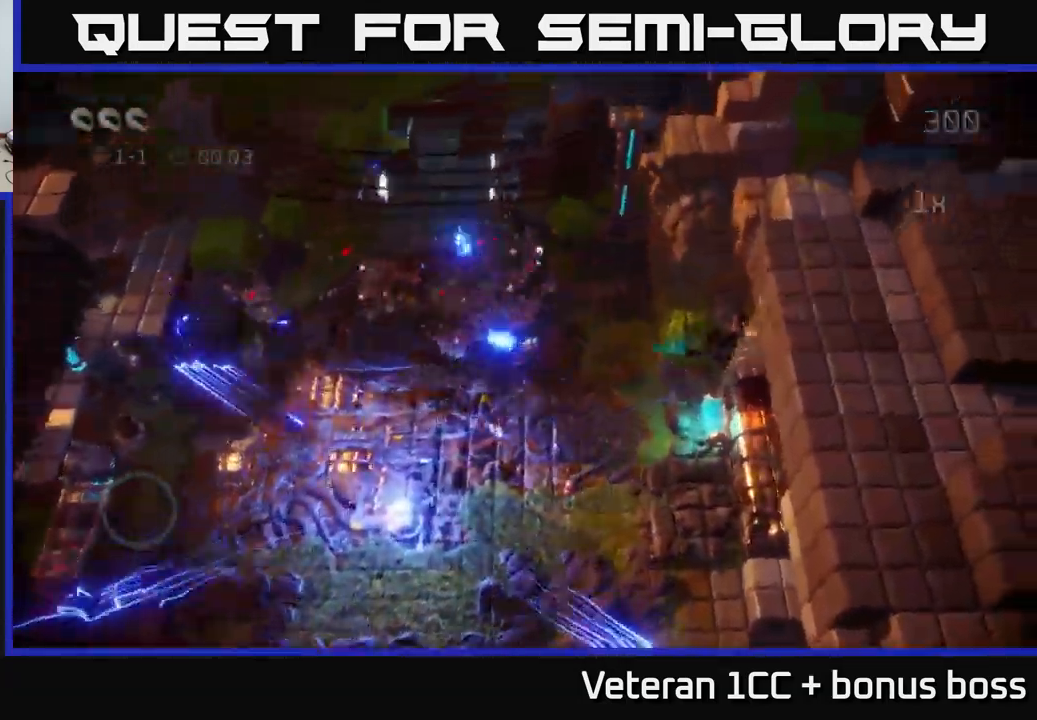
{"buttons": [], "left_stick": "down", "right_stick": "up", "events": [[484, "left_stick", "down"]]}
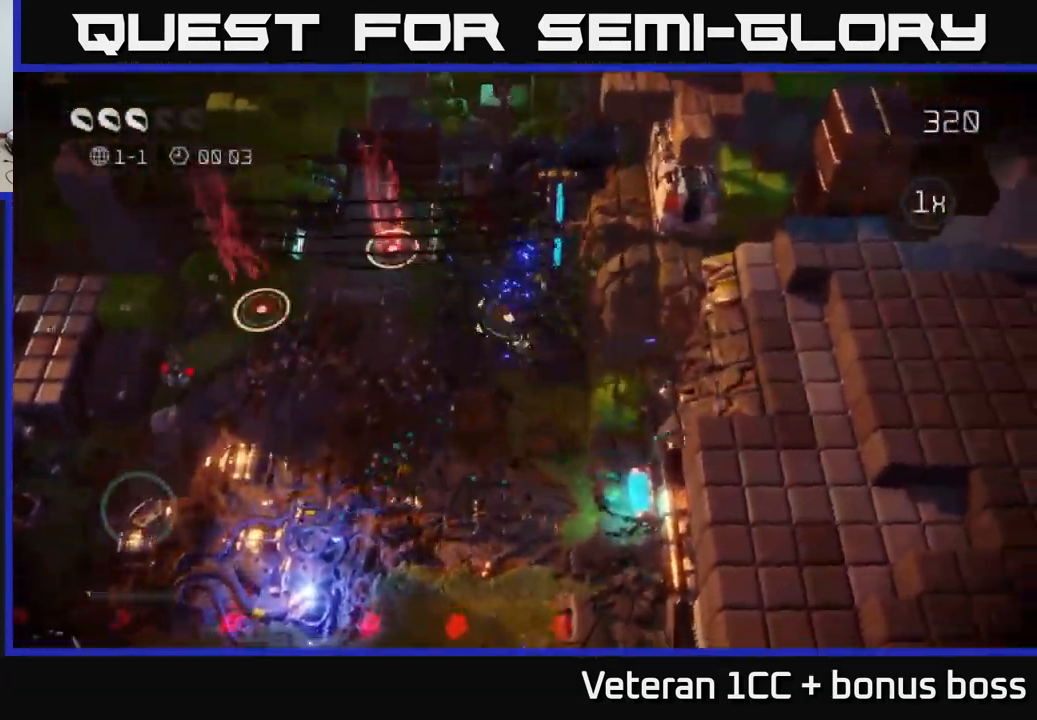
{"buttons": [], "left_stick": "right", "right_stick": "up-right", "events": [[400, "right_stick", "up-right"], [467, "left_stick", "right"]]}
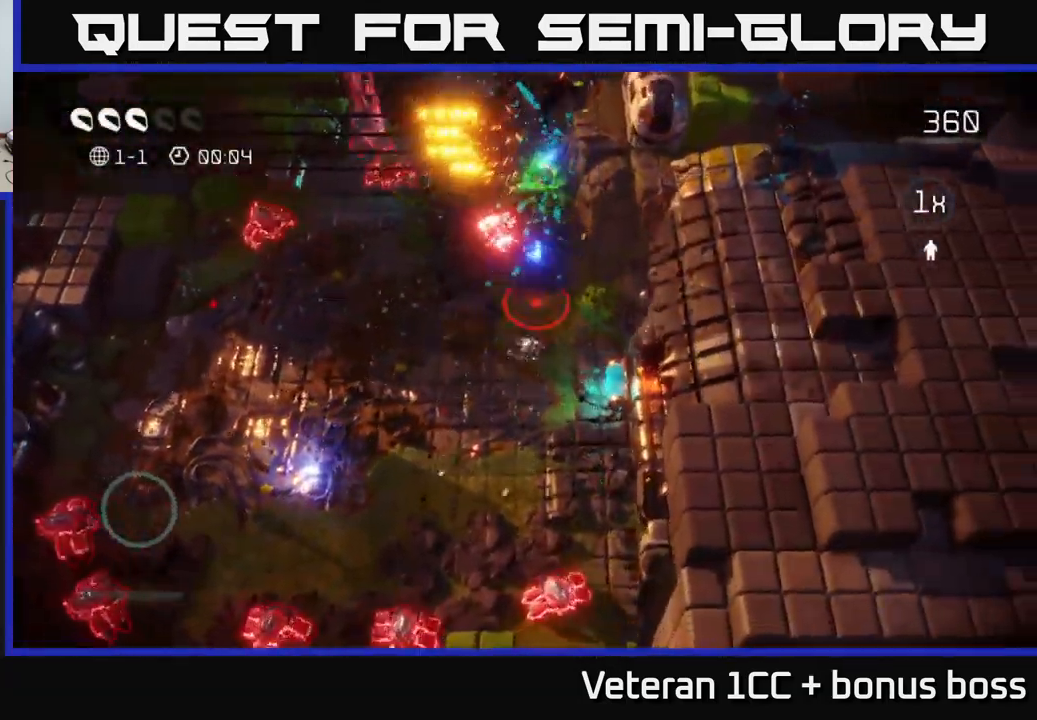
{"buttons": [], "left_stick": "left", "right_stick": "up", "events": [[84, "left_stick", "down"], [484, "right_stick", "up"], [500, "left_stick", "left"]]}
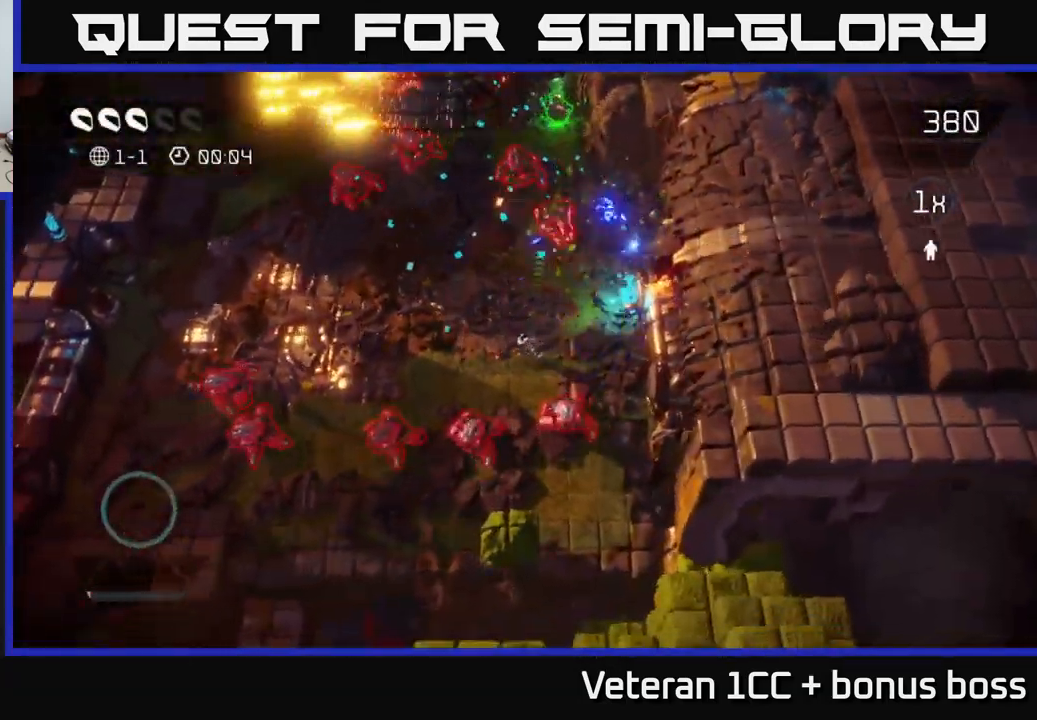
{"buttons": [], "left_stick": "up", "right_stick": "left", "events": [[84, "left_stick", "up"], [484, "right_stick", "left"]]}
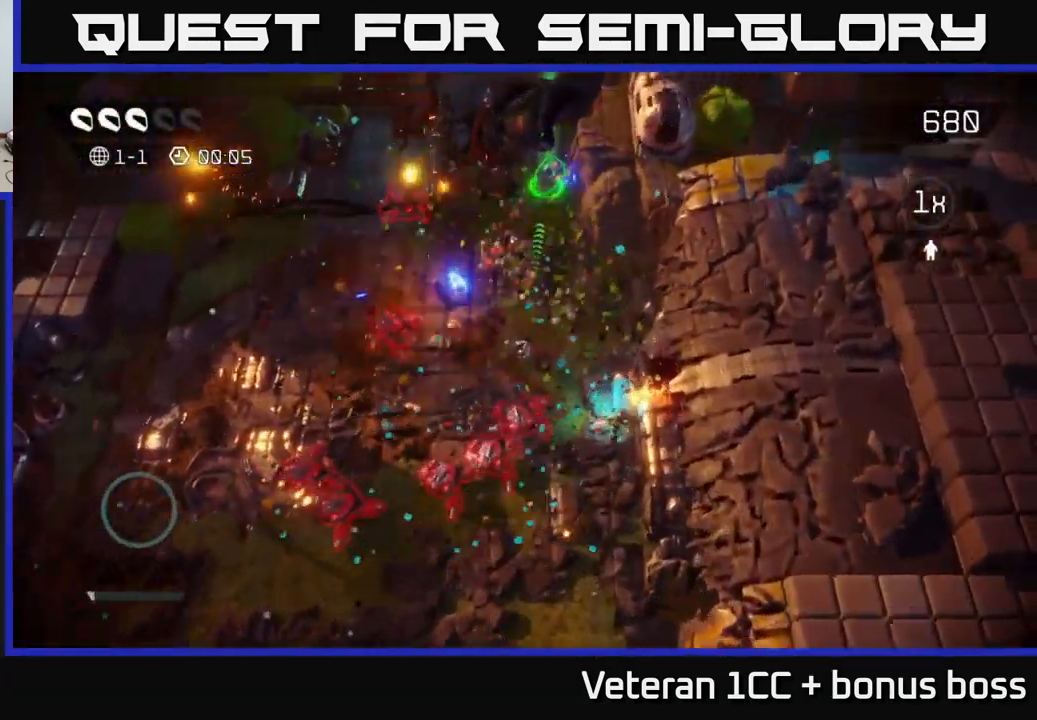
{"buttons": [], "left_stick": "up", "right_stick": "down-left", "events": [[50, "right_stick", "down-left"]]}
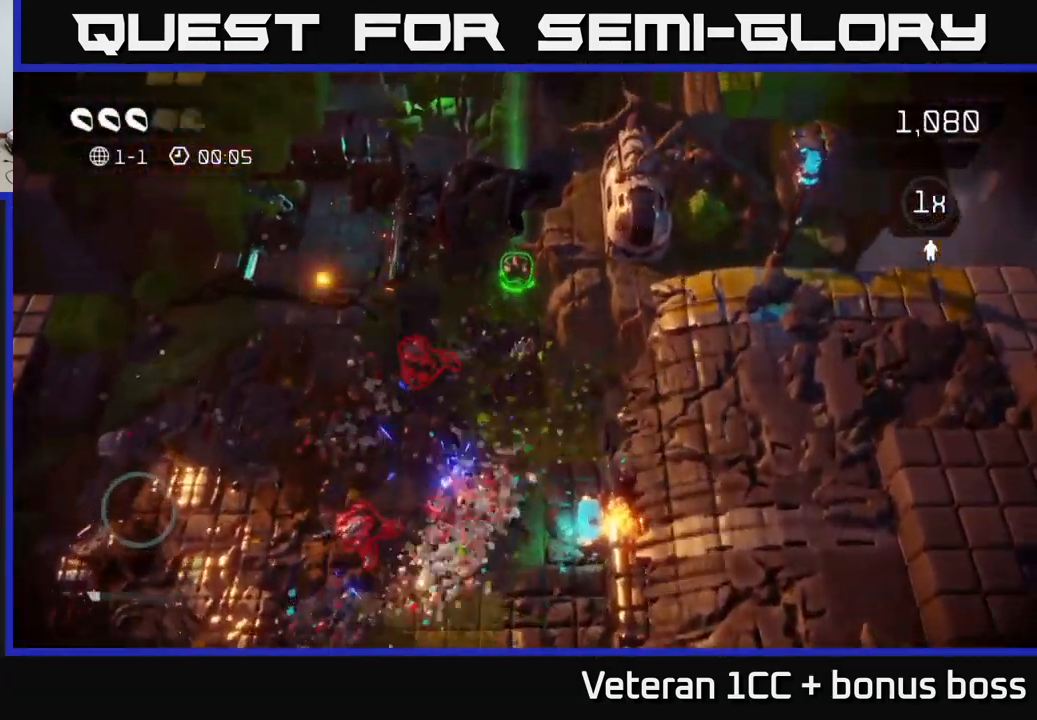
{"buttons": [], "left_stick": "down", "right_stick": "down", "events": [[300, "left_stick", "left"], [334, "right_stick", "down"], [400, "left_stick", "down"]]}
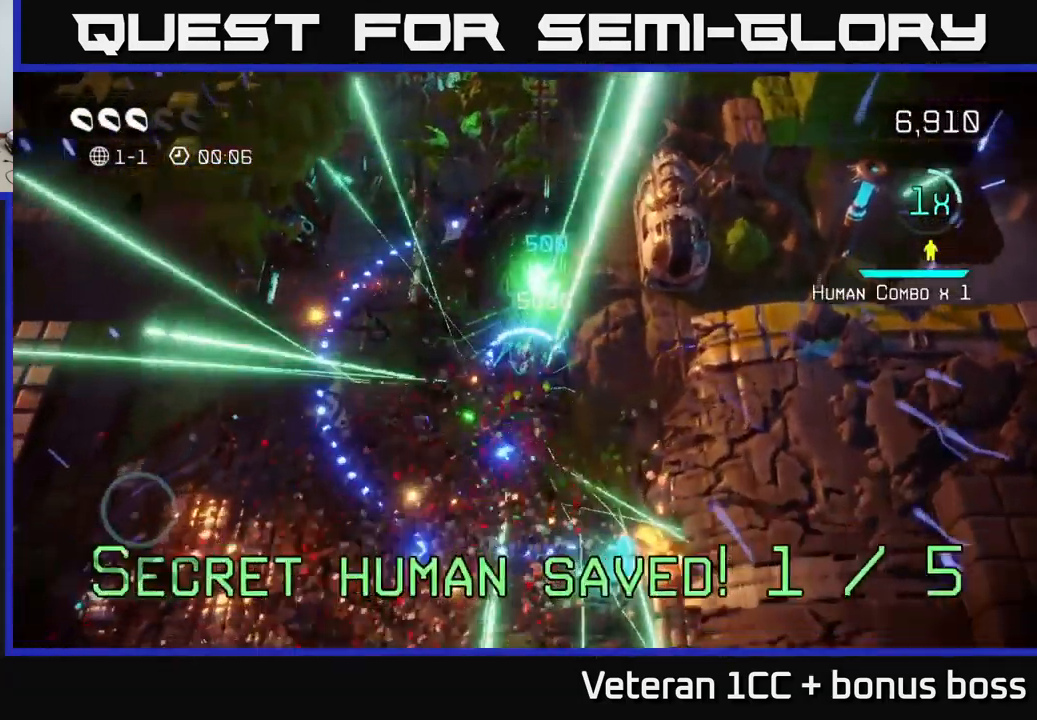
{"buttons": [], "left_stick": "down", "right_stick": "down", "events": []}
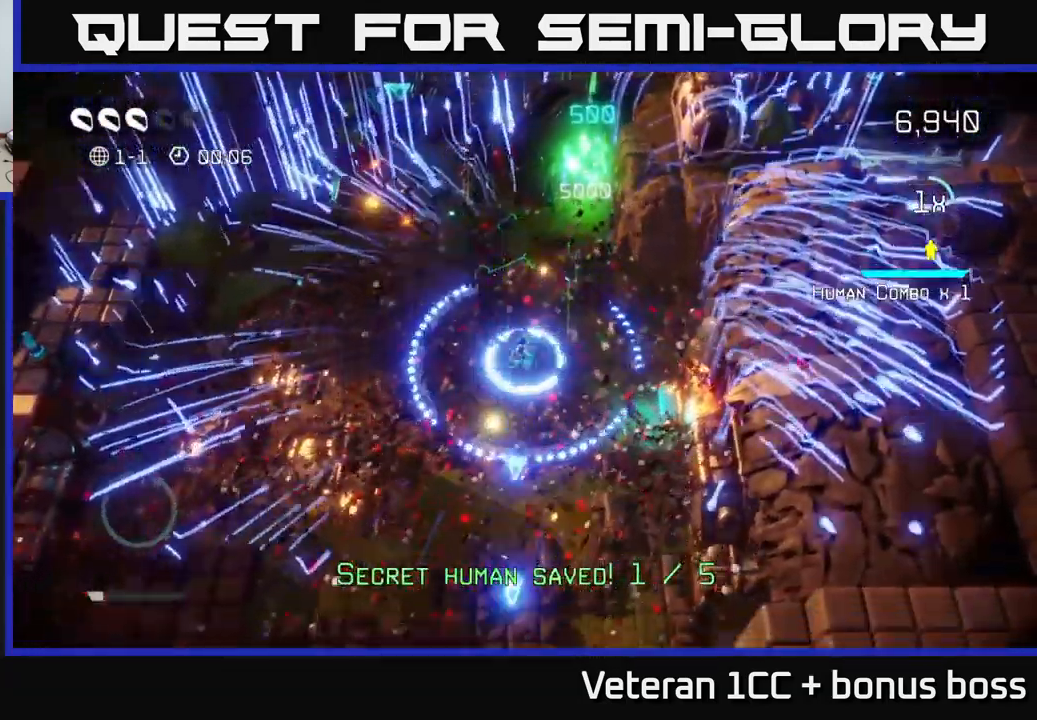
{"buttons": ["L2"], "left_stick": "down", "right_stick": "down-right", "events": [[484, "right_stick", "down-right"], [501, "L2", "down"]]}
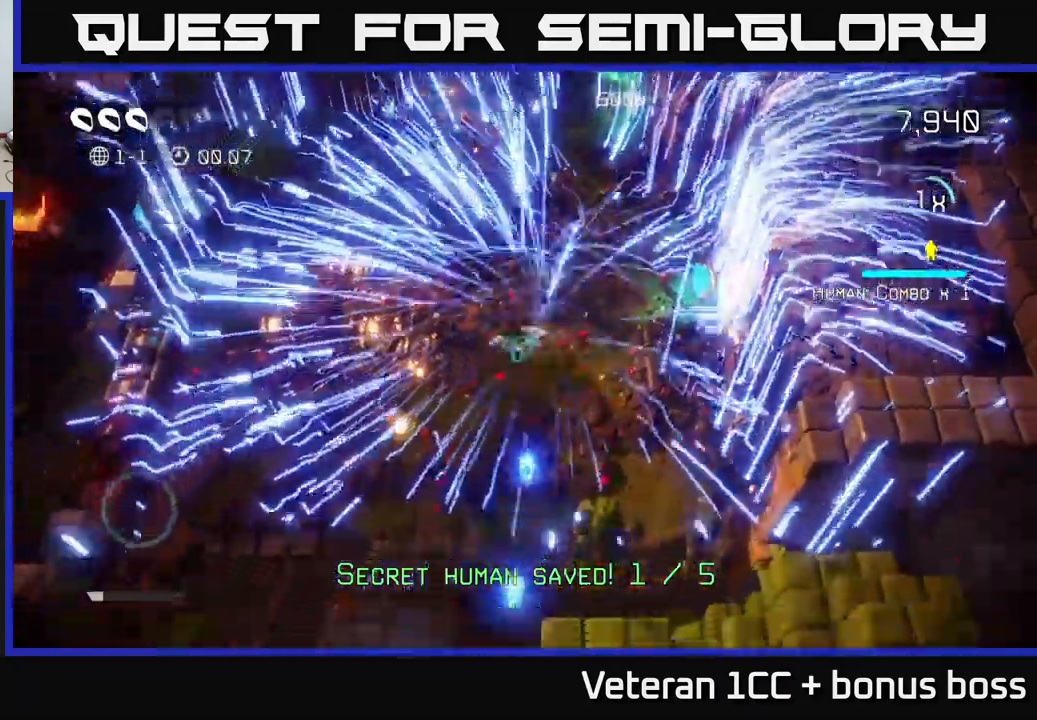
{"buttons": [], "left_stick": "center", "right_stick": "center", "events": [[16, "left_stick", "down-left"], [16, "right_stick", "down"], [33, "right_stick", "center"], [150, "L2", "up"], [350, "left_stick", "center"]]}
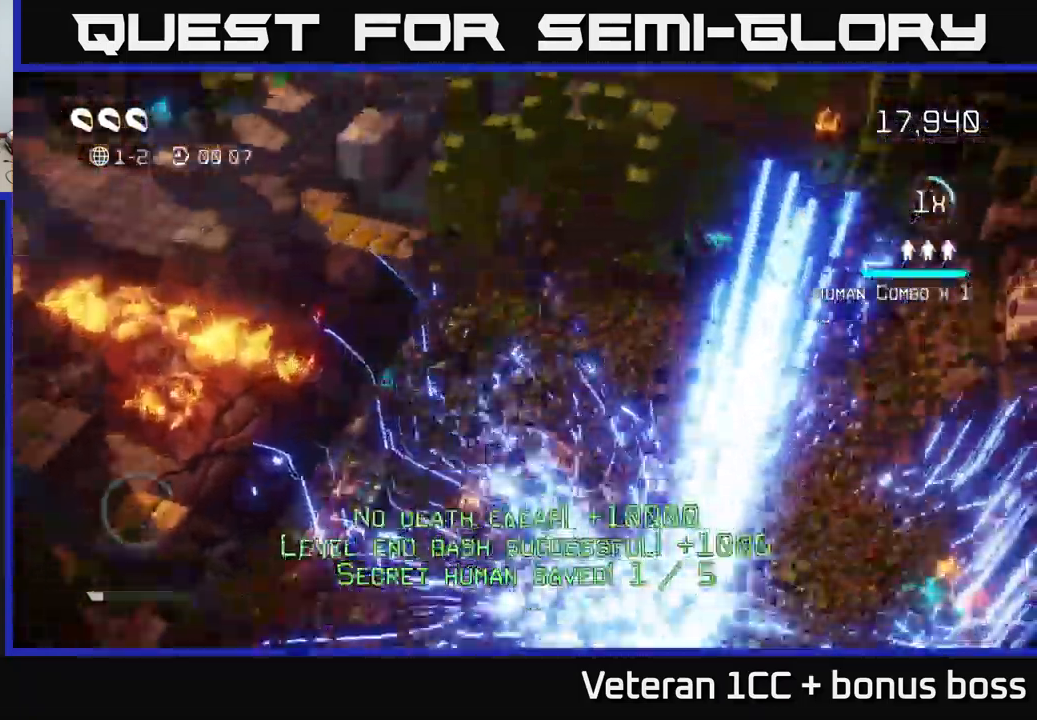
{"buttons": [], "left_stick": "down", "right_stick": "up", "events": [[366, "left_stick", "down"], [500, "right_stick", "up"]]}
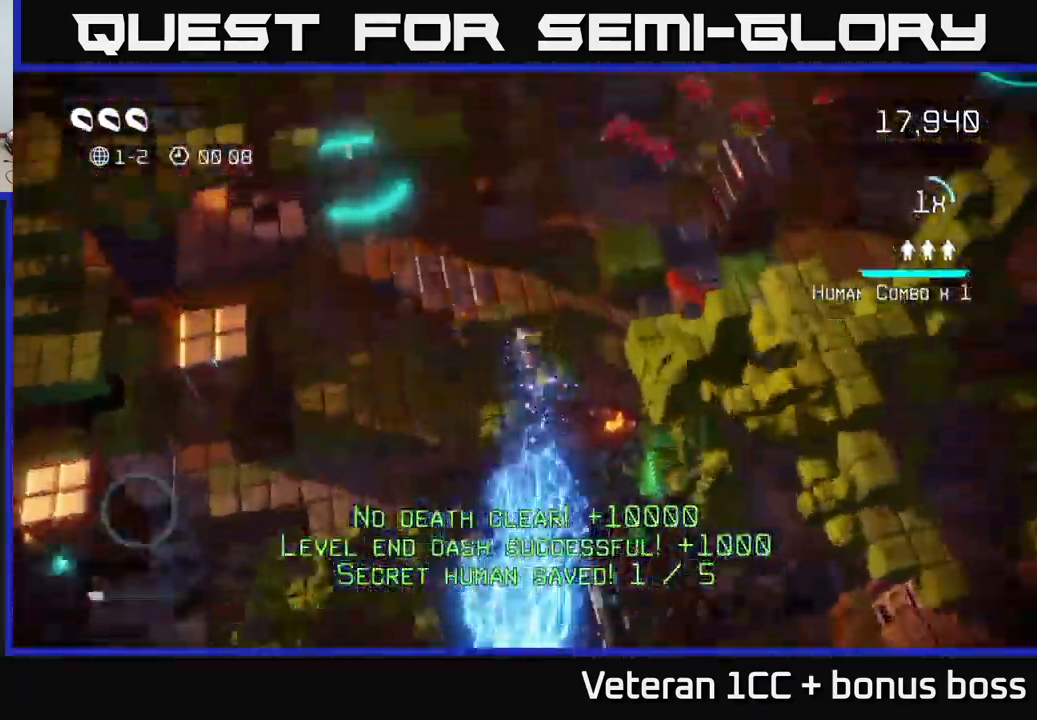
{"buttons": [], "left_stick": "left", "right_stick": "down-left", "events": [[16, "left_stick", "center"], [83, "left_stick", "up-right"], [200, "right_stick", "up-left"], [366, "left_stick", "up-left"], [400, "right_stick", "down-left"], [416, "left_stick", "left"]]}
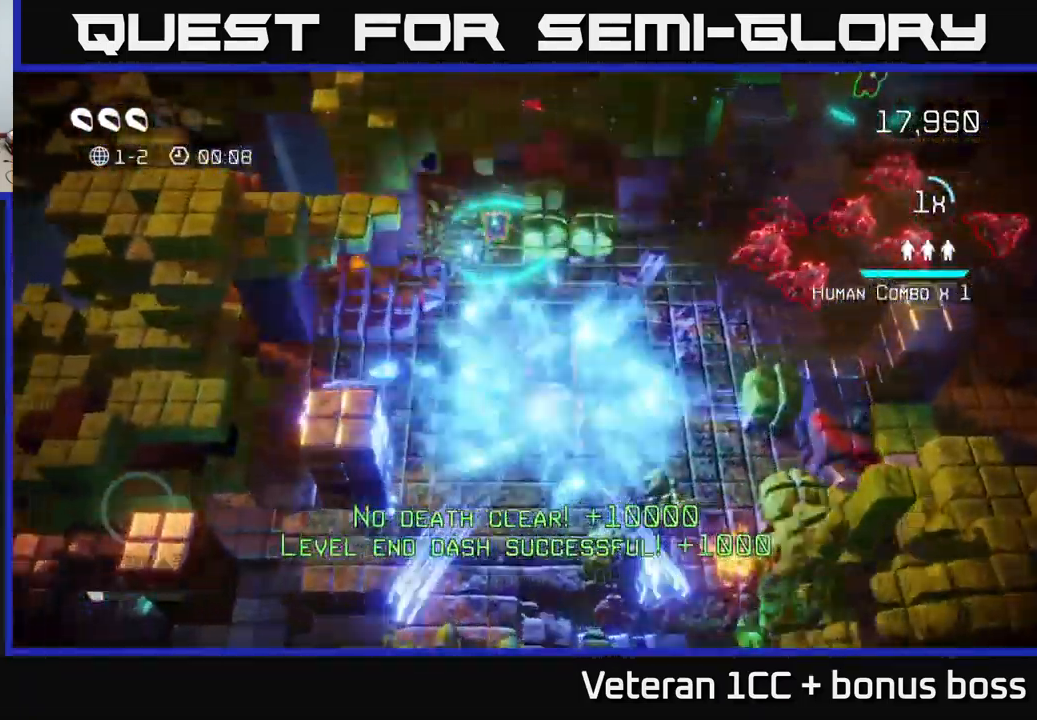
{"buttons": [], "left_stick": "down-left", "right_stick": "down", "events": [[16, "right_stick", "down"], [50, "left_stick", "down-left"]]}
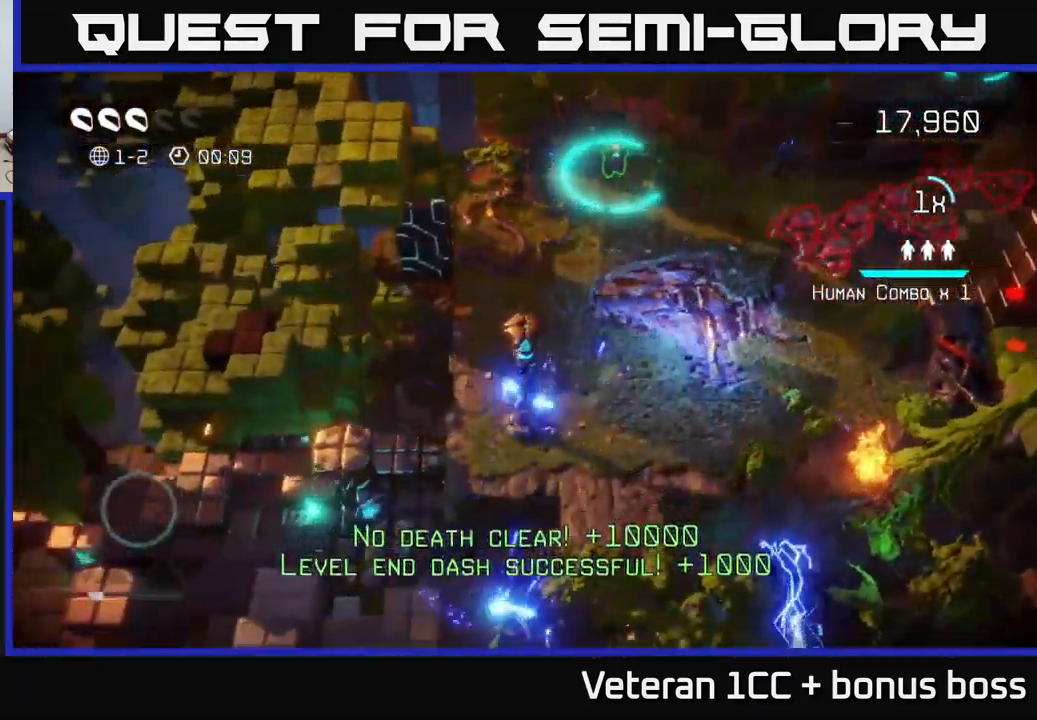
{"buttons": [], "left_stick": "down-right", "right_stick": "up-left", "events": [[16, "right_stick", "right"], [83, "left_stick", "up-left"], [100, "right_stick", "up"], [183, "left_stick", "up"], [200, "right_stick", "up-left"], [500, "left_stick", "down-right"]]}
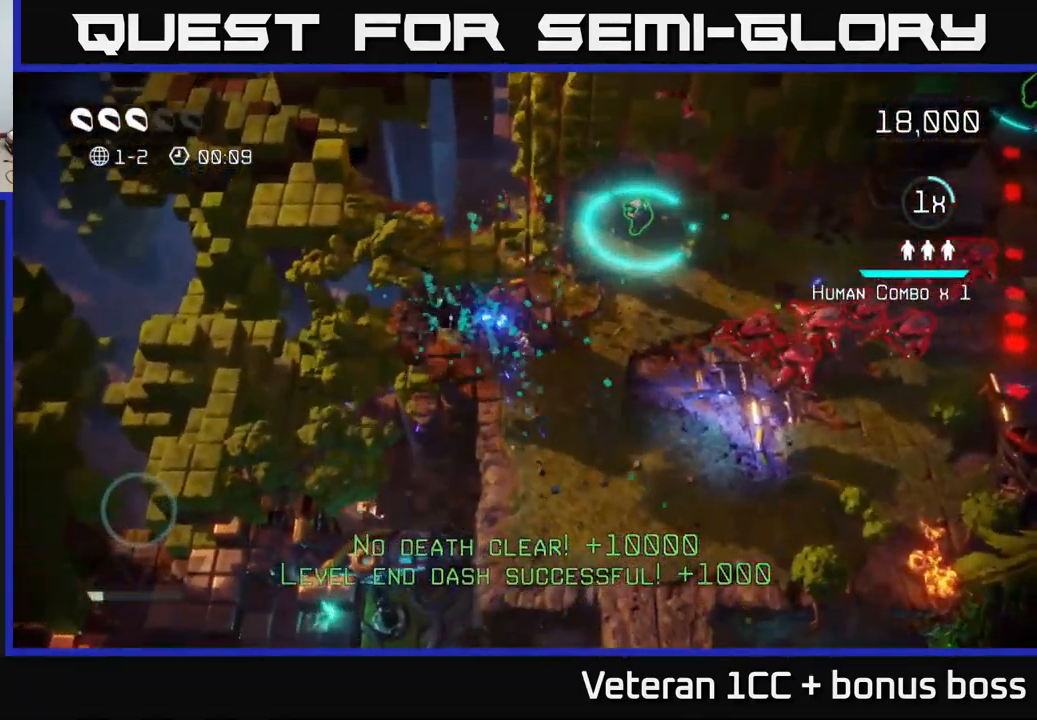
{"buttons": [], "left_stick": "down-right", "right_stick": "up-right", "events": [[100, "left_stick", "down"], [233, "left_stick", "down-right"], [250, "right_stick", "up-right"]]}